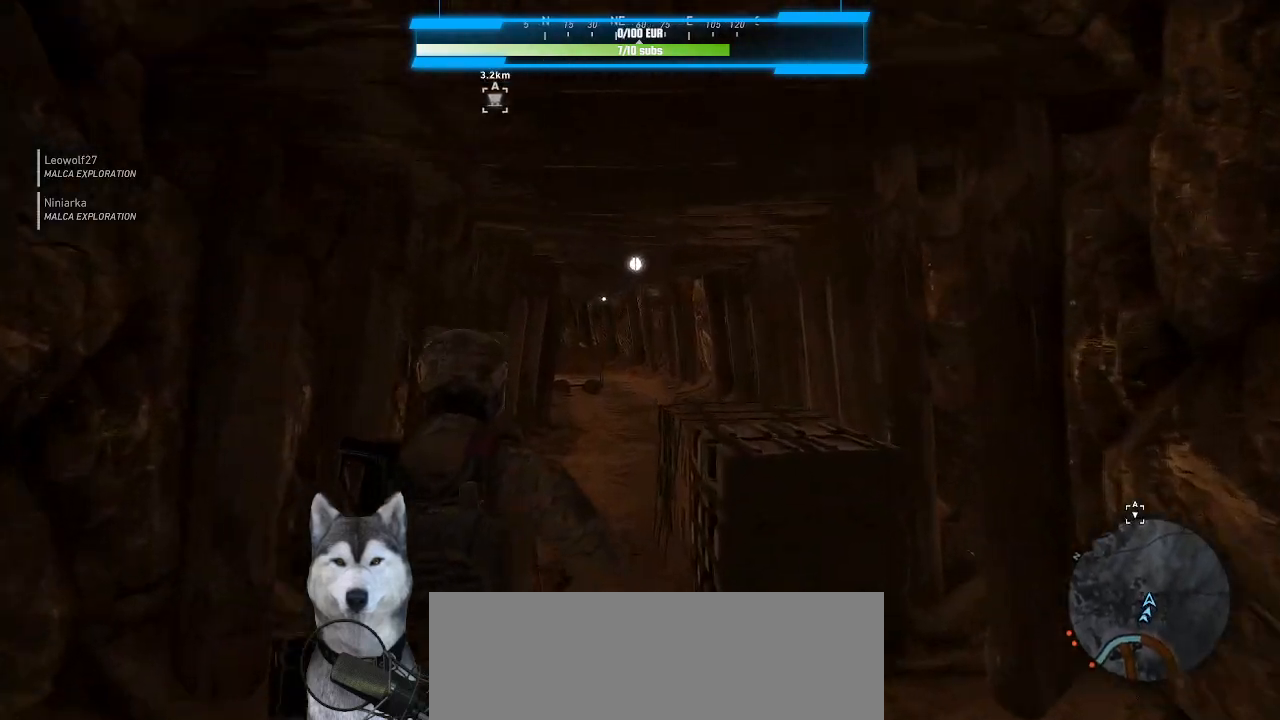
Gameplay with keyboard and mouse; each line is a JSON object with the keys and mouse buttons held at the frame after it. "events" lists presses ("down") and releases ("up") of ".", "/", "0", "1", "2", "3", "4", "5", "6", "7", "8", "9", "a", "alt_l", "alt_r", "b", "backslash", "backspace", "c", "caps_lock", "comma", "ctrl_l", "ctrl_r", "d", "e", "equals", "f", "g", "h", "i", "j", "k", "l", "lbracket", "m", "minus", "n", "o", "p", "q", "quote", "r", "rbracket", "return", "s", "semicolon", "shift_l", "shift_r", "space", "t", "tab", "tilde", "u", "v", "w", "x", "y", "z", "mouse_left", "mouse_wheel" and "mouse_right" between this image and that frame as [ms after this image, input, new state], when the widget could be followed in between. "mouse_left", "mouse_wheel", "mouse_right" = the "left", "wheel", "right" buttons of the "mouse" list. No other keys are recorded. "wheel" means that the mouse wheel is clicked or scrolled. "mouse_move" is the direction in which the mouse moves at that frame (one of eight, or "still"), when it could be read.
{"keys": ["w"], "mouse": [], "mouse_move": "still", "events": []}
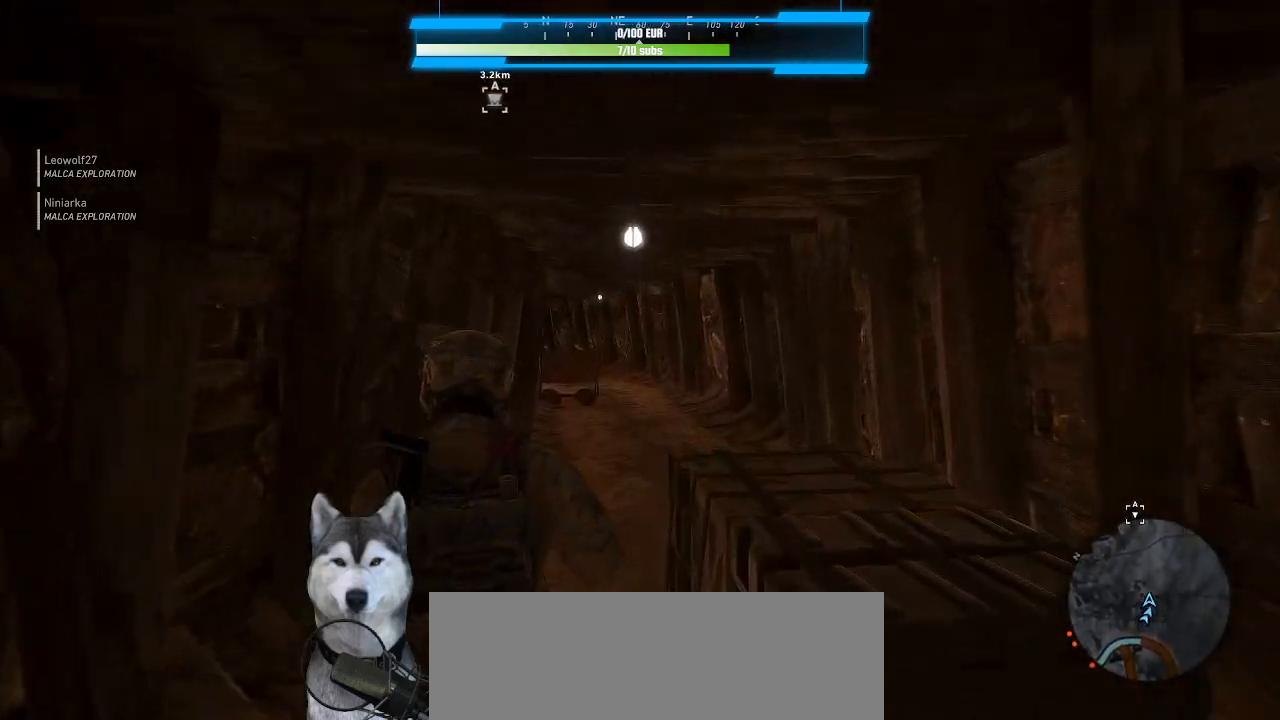
{"keys": ["w"], "mouse": [], "mouse_move": "still", "events": []}
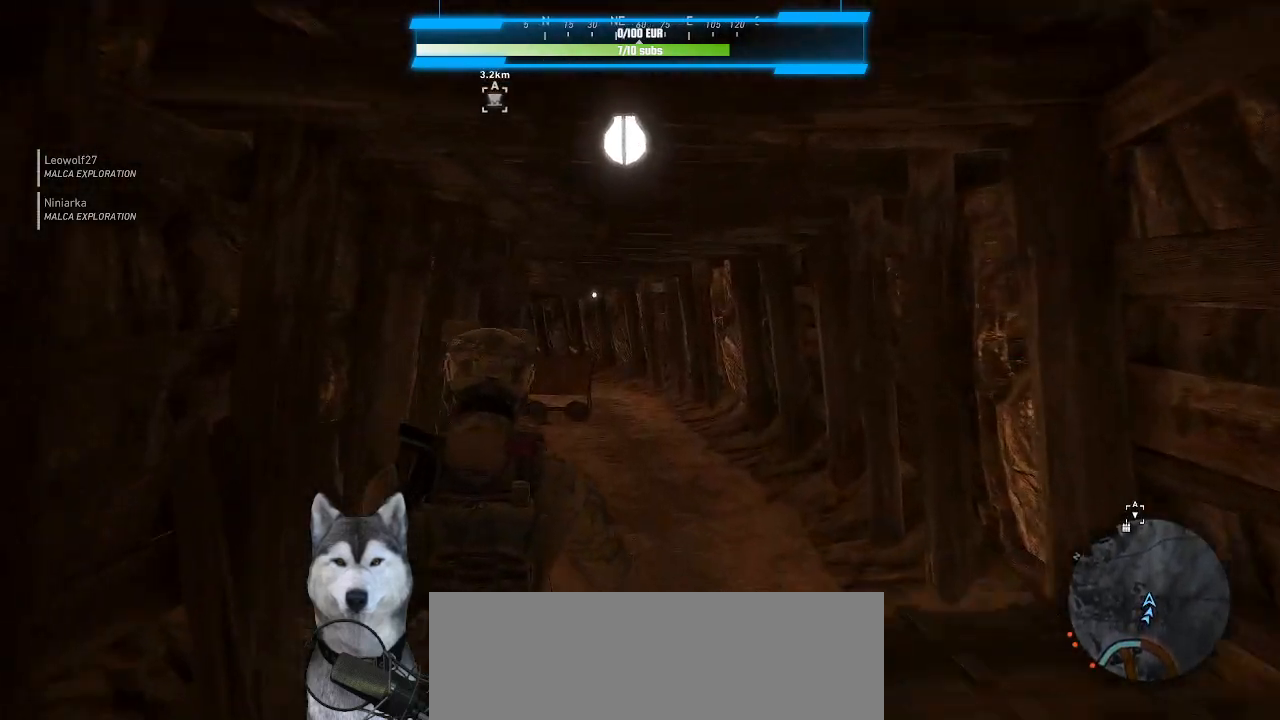
{"keys": ["w"], "mouse": [], "mouse_move": "still", "events": []}
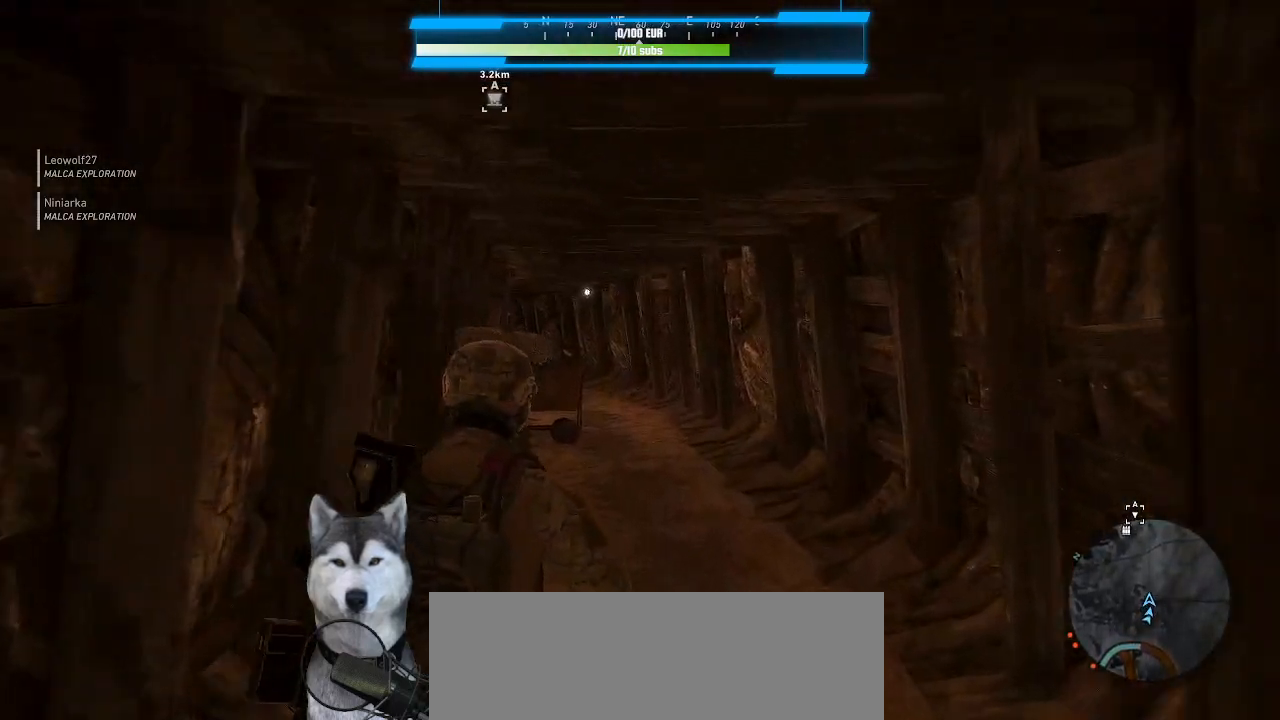
{"keys": ["w"], "mouse": [], "mouse_move": "up-left", "events": []}
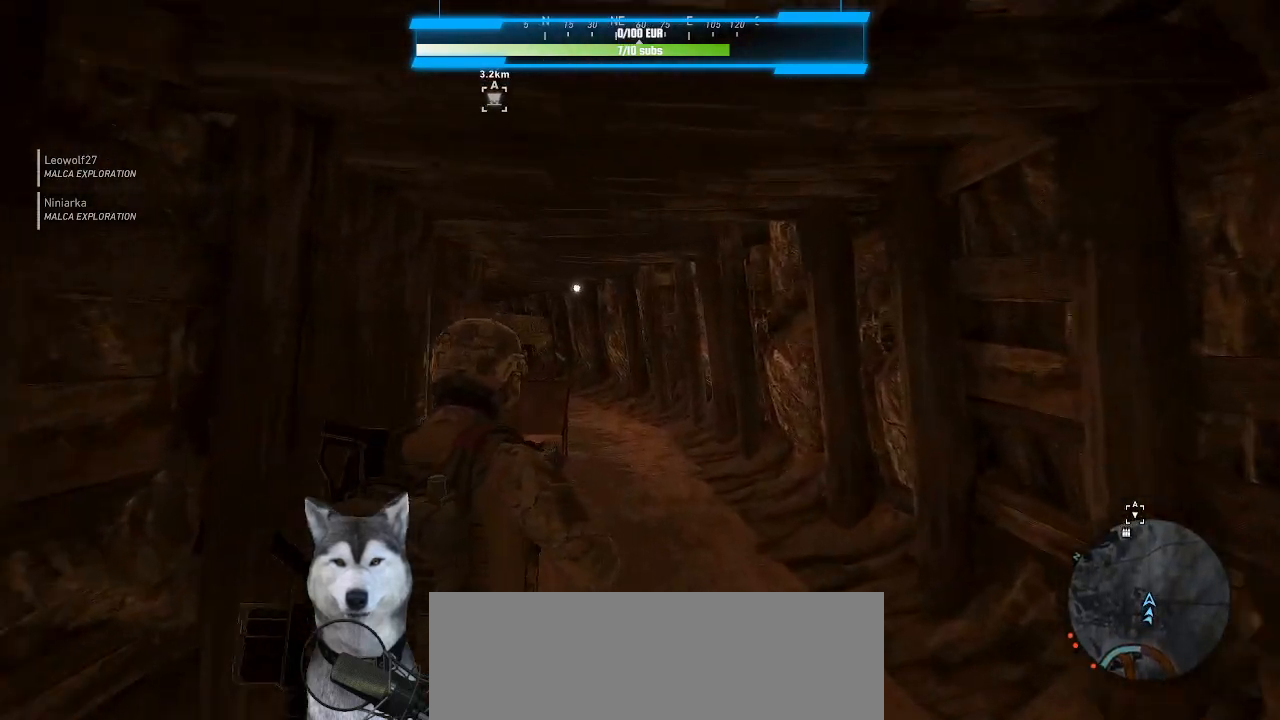
{"keys": ["w"], "mouse": [], "mouse_move": "up-left", "events": []}
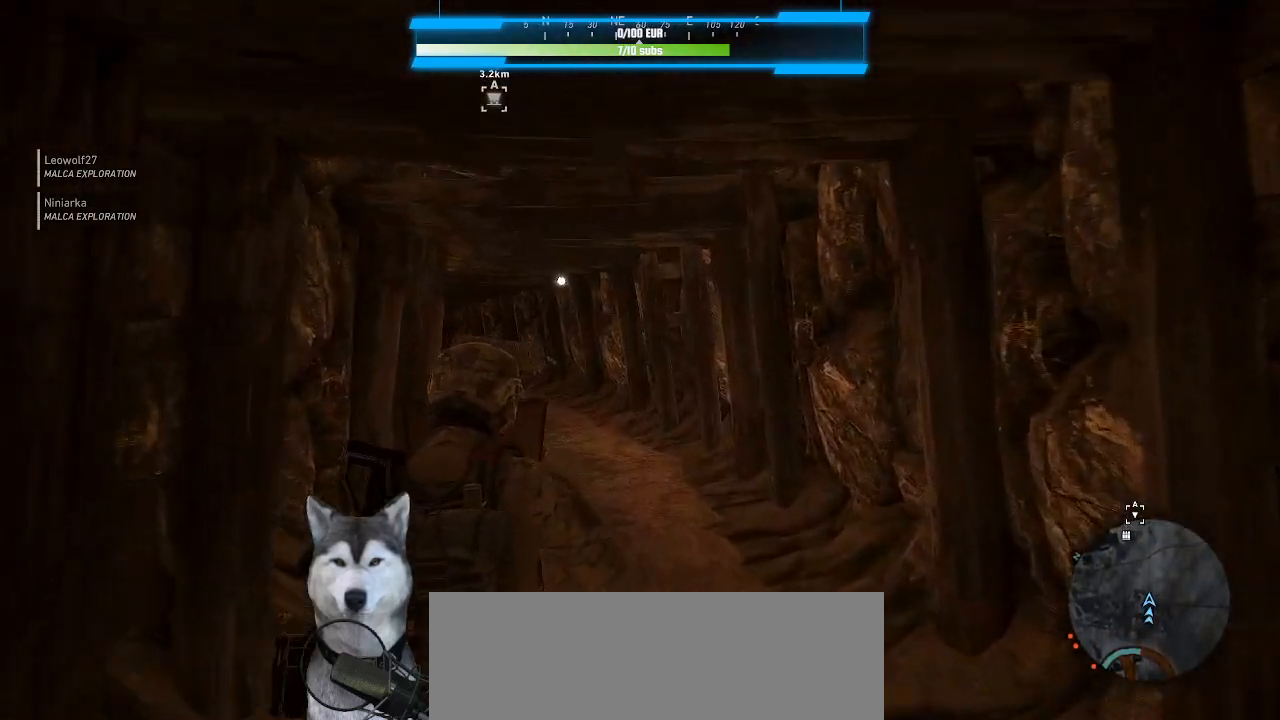
{"keys": ["d", "w"], "mouse": [], "mouse_move": "left", "events": [[433, "d", "down"]]}
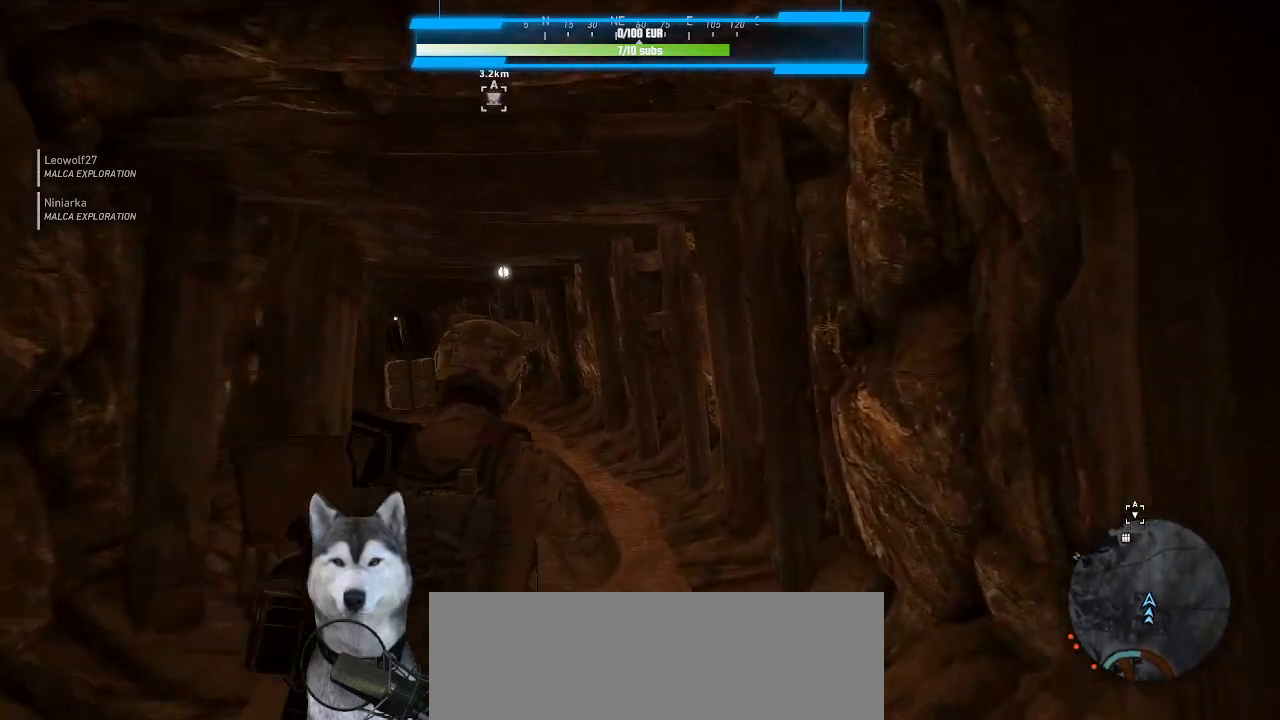
{"keys": ["w"], "mouse": [], "mouse_move": "left", "events": [[33, "d", "up"]]}
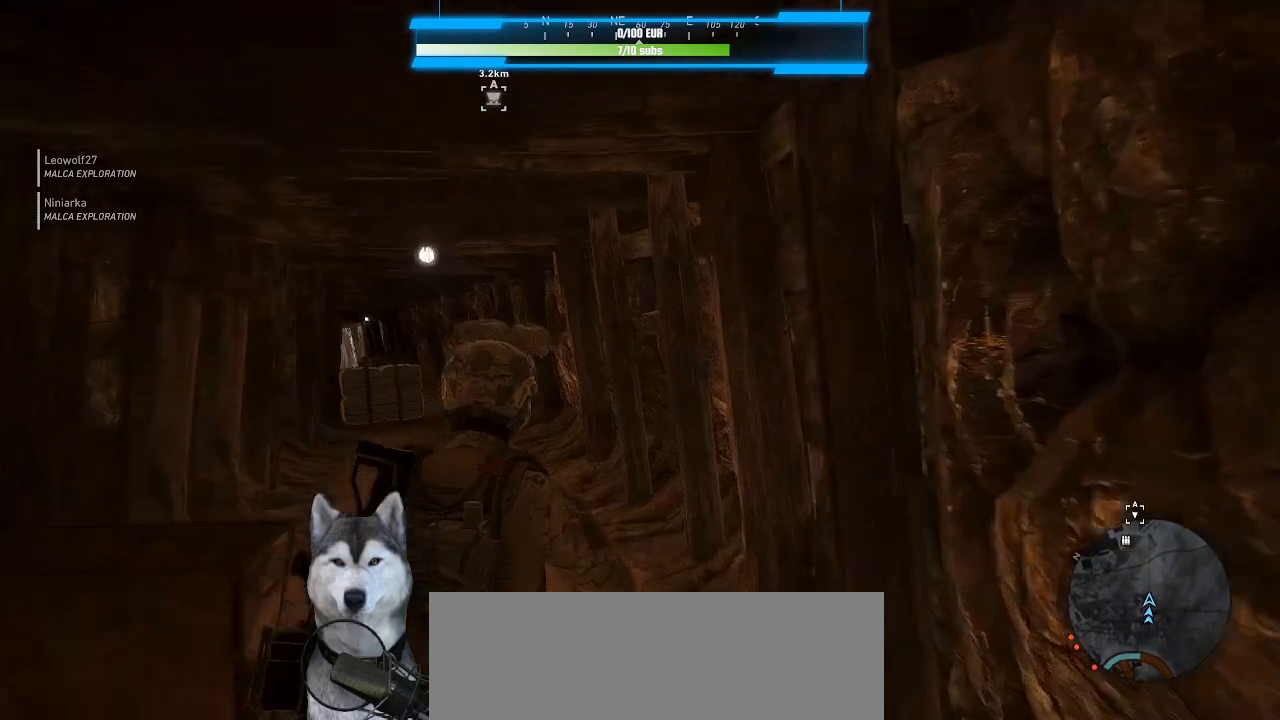
{"keys": ["w"], "mouse": [], "mouse_move": "still", "events": []}
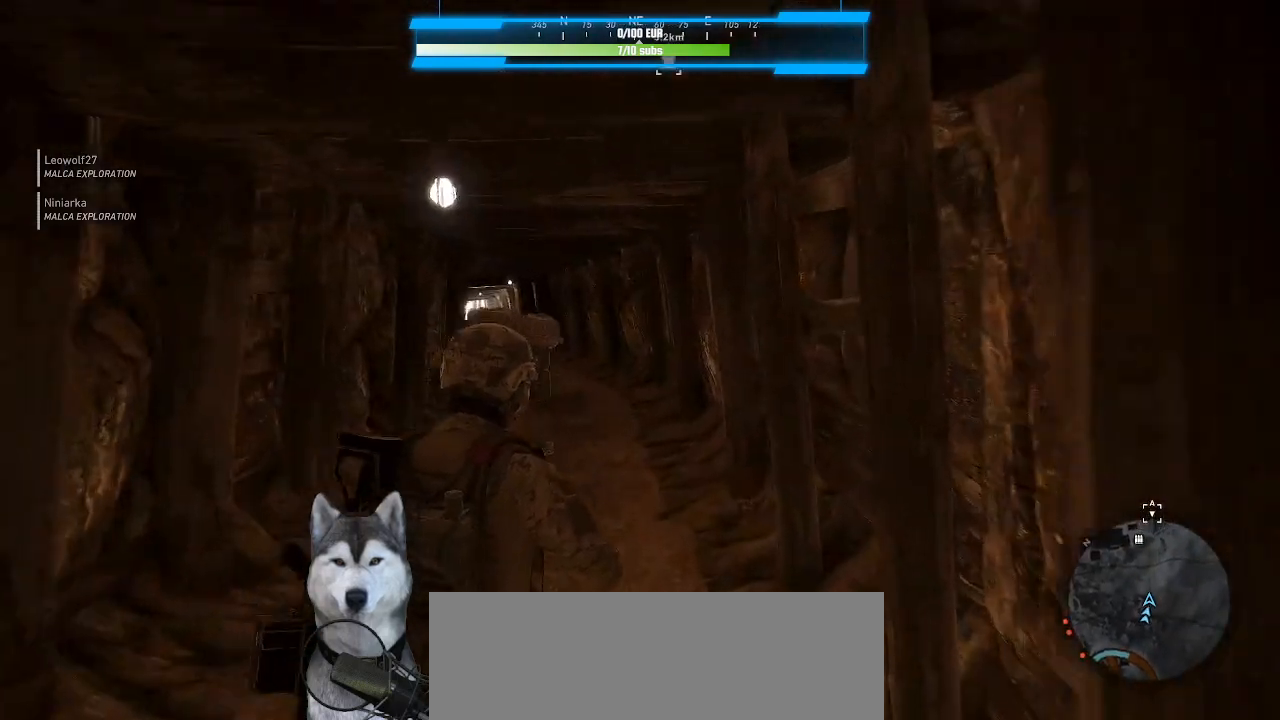
{"keys": ["w"], "mouse": [], "mouse_move": "still", "events": []}
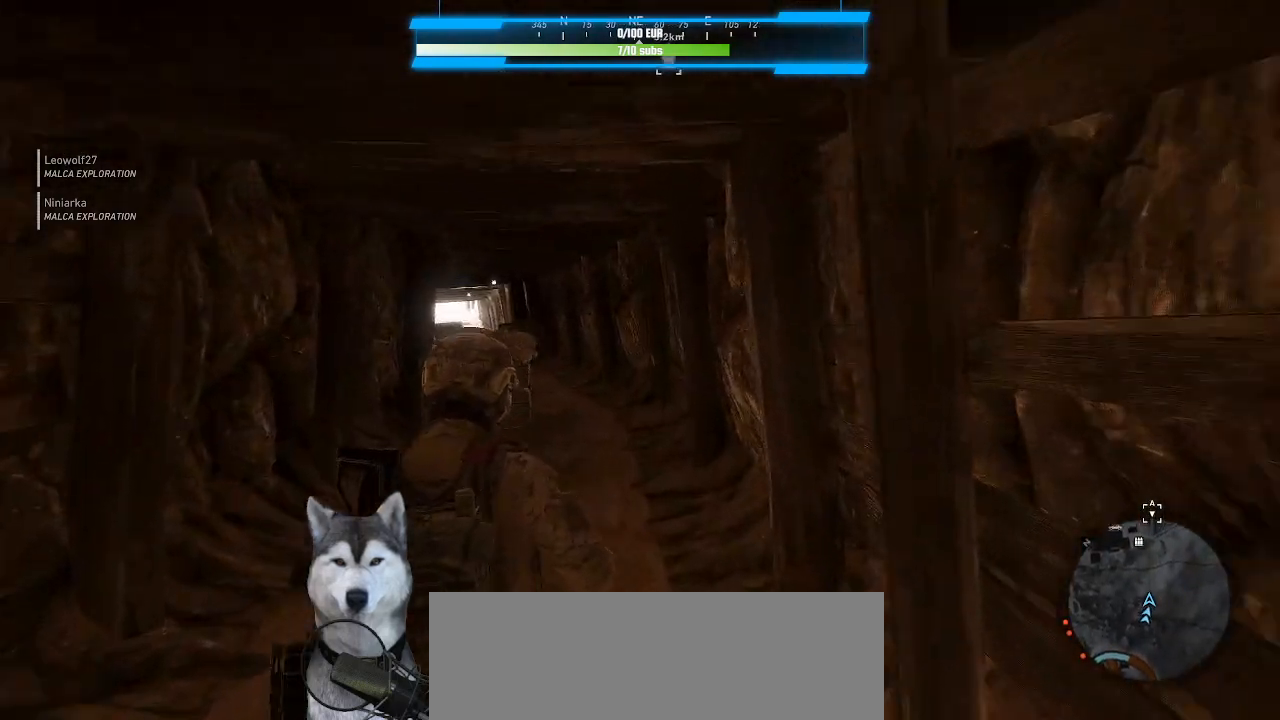
{"keys": ["w"], "mouse": [], "mouse_move": "down", "events": []}
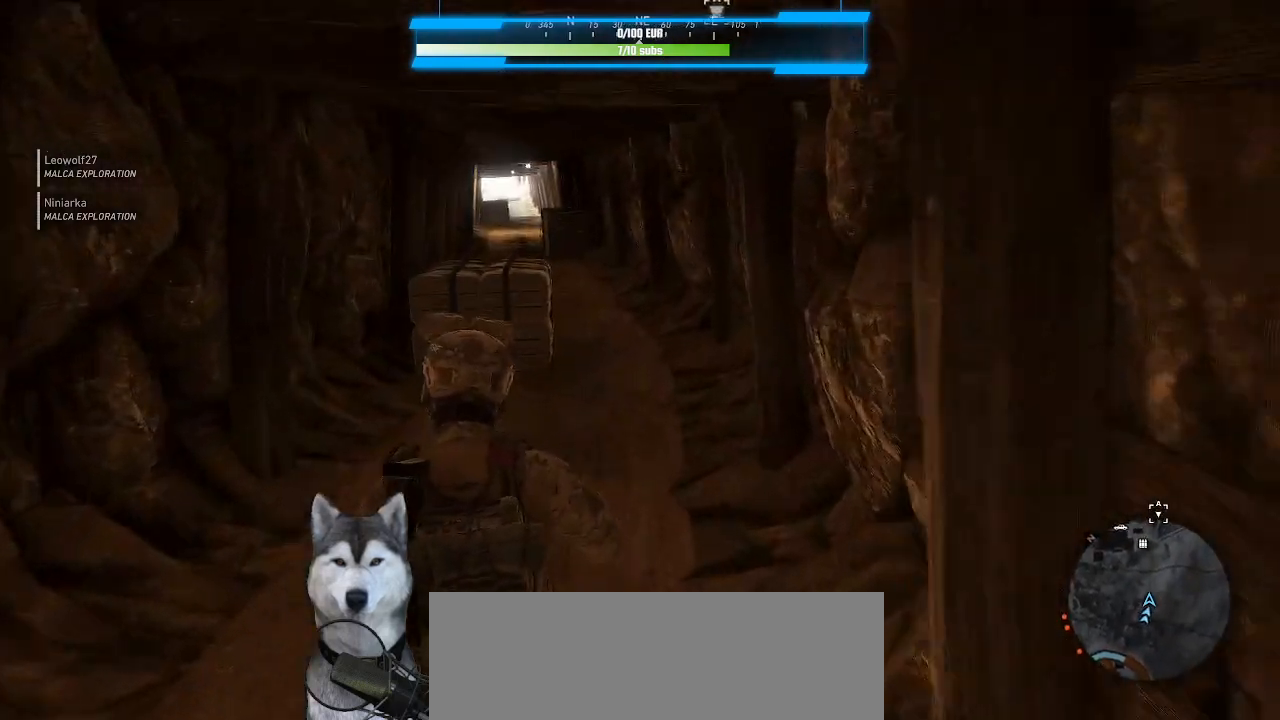
{"keys": ["d", "w"], "mouse": [], "mouse_move": "still", "events": [[466, "d", "down"]]}
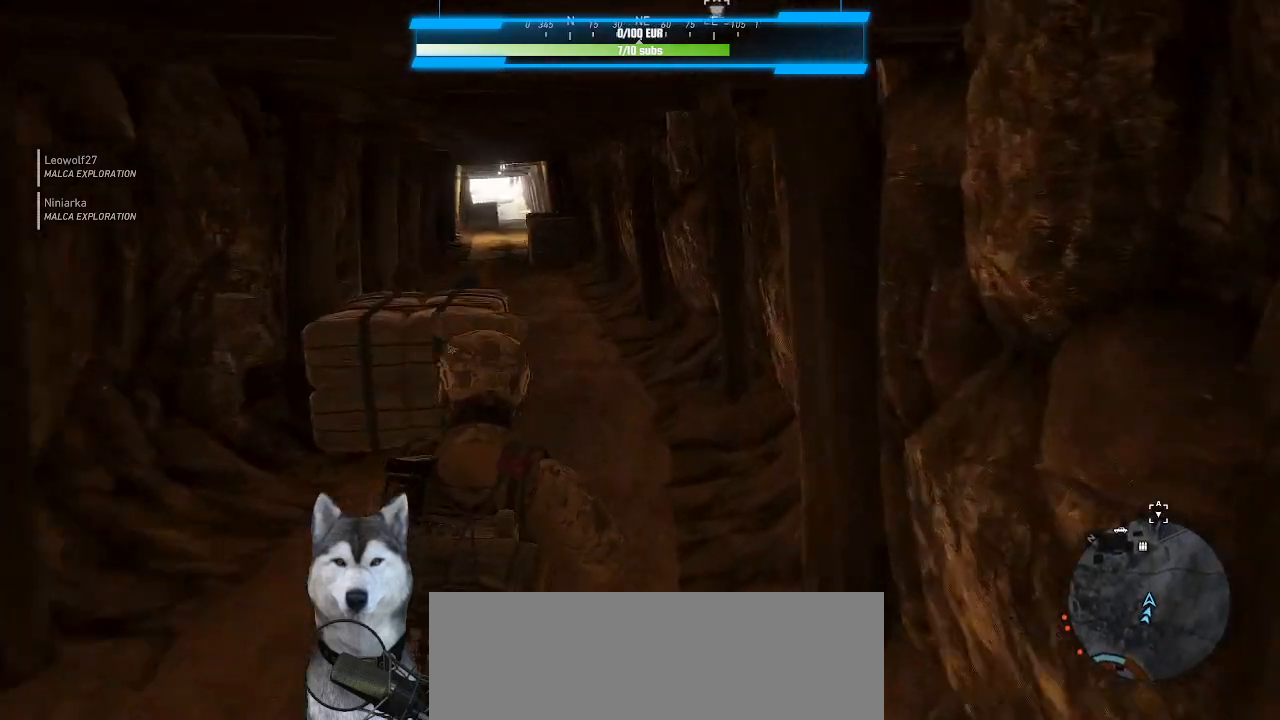
{"keys": ["w"], "mouse": [], "mouse_move": "still", "events": [[66, "d", "up"]]}